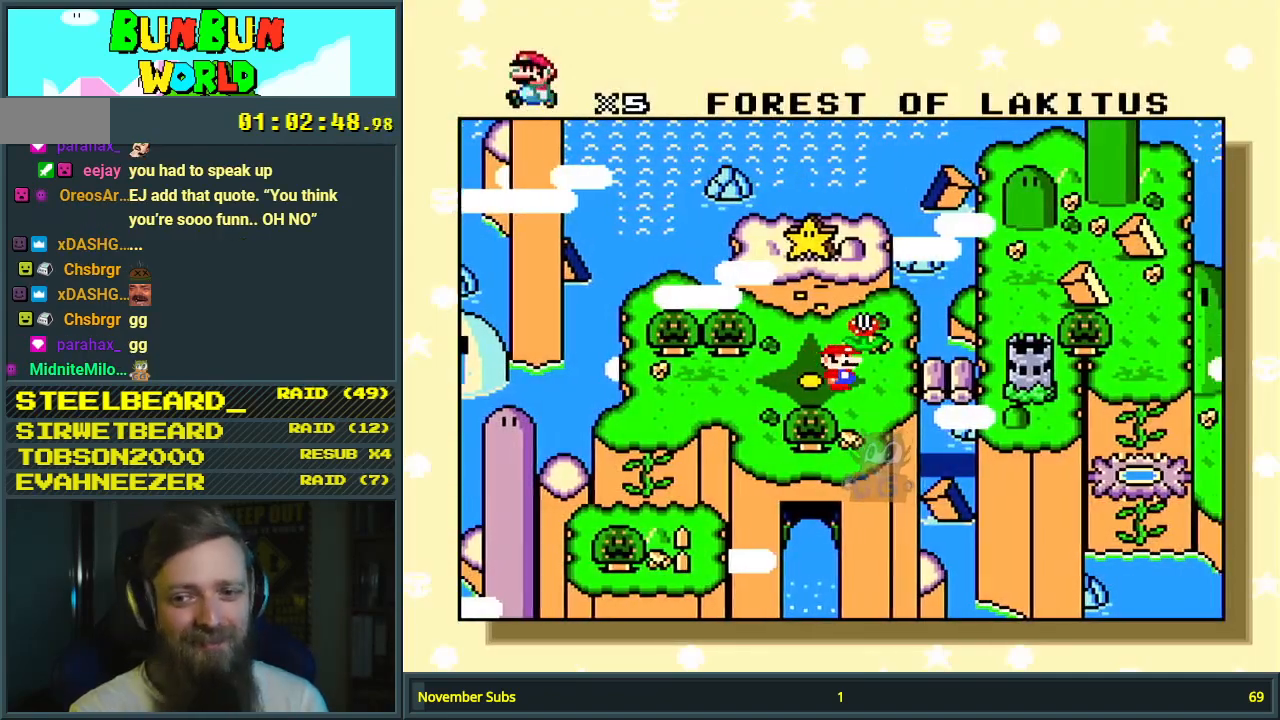
Gameplay with a controller (Nintendo layout); each line is a JSON object with the inputs held at the frame after it. "events" lists button and stick changes between this image and that frame as [ms after this image, input, new state], when the widget could be followed in between. Not read: L3 R3.
{"buttons": [], "events": []}
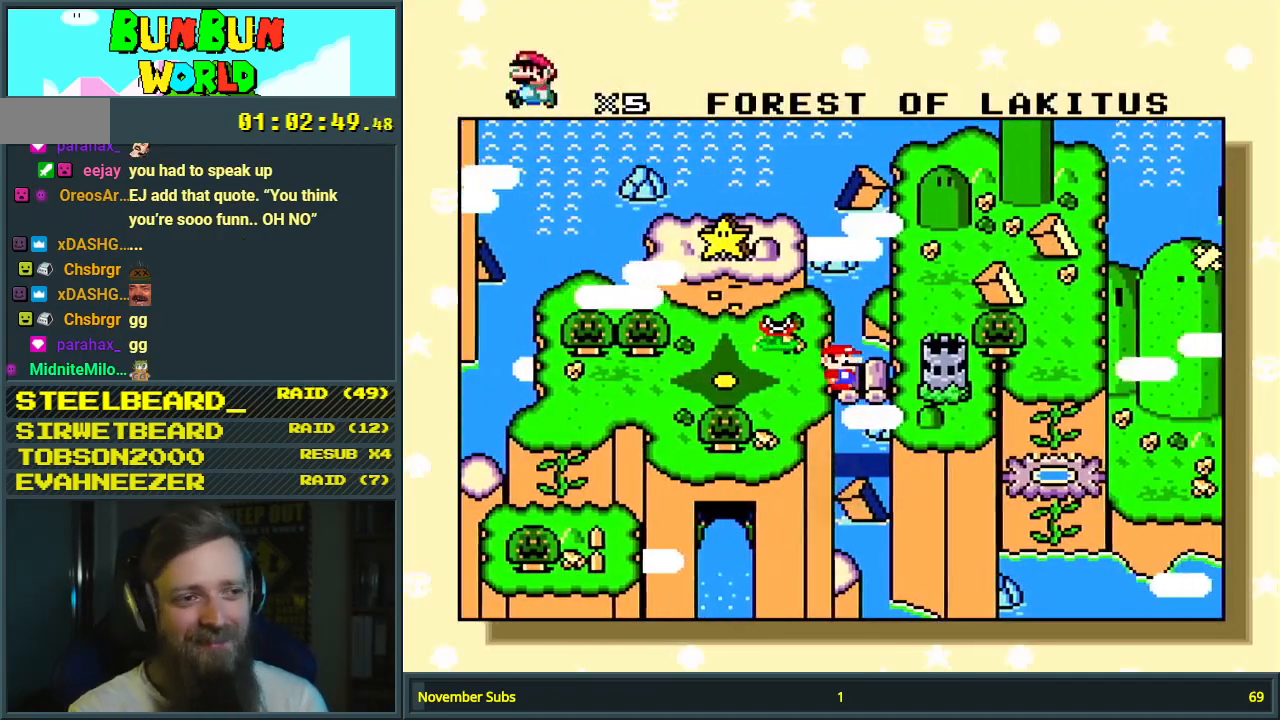
{"buttons": [], "events": []}
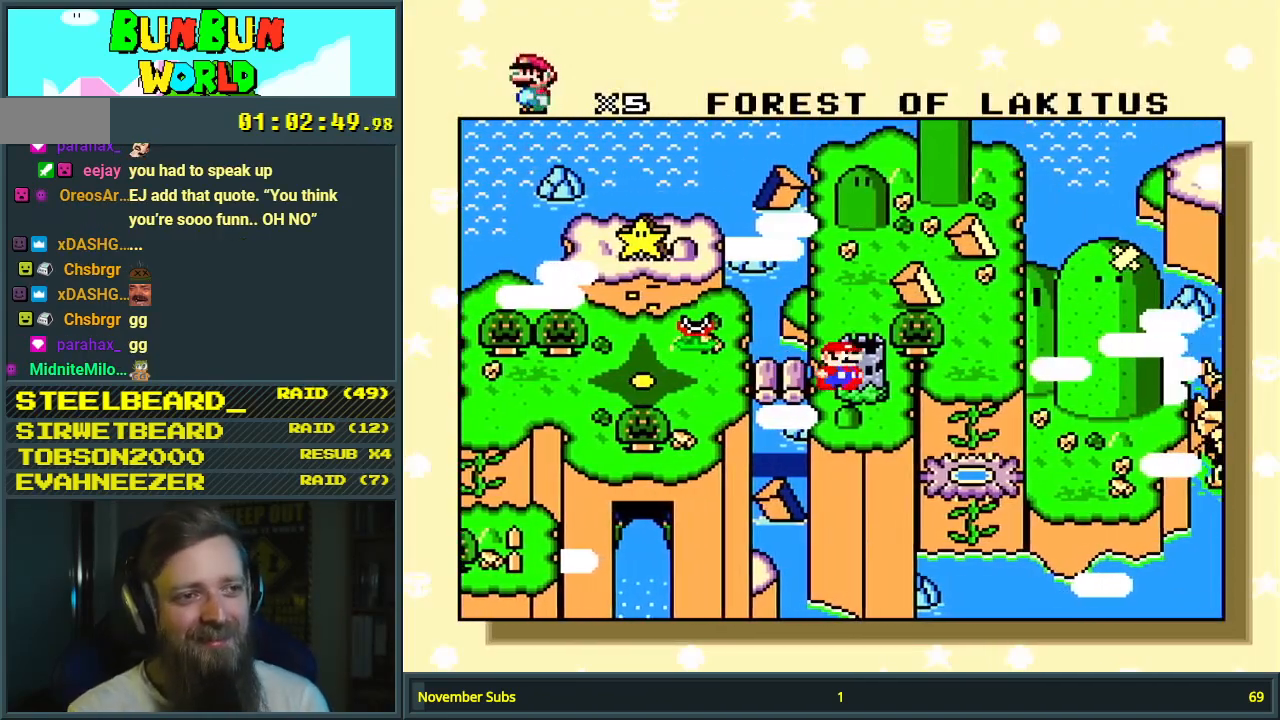
{"buttons": [], "events": []}
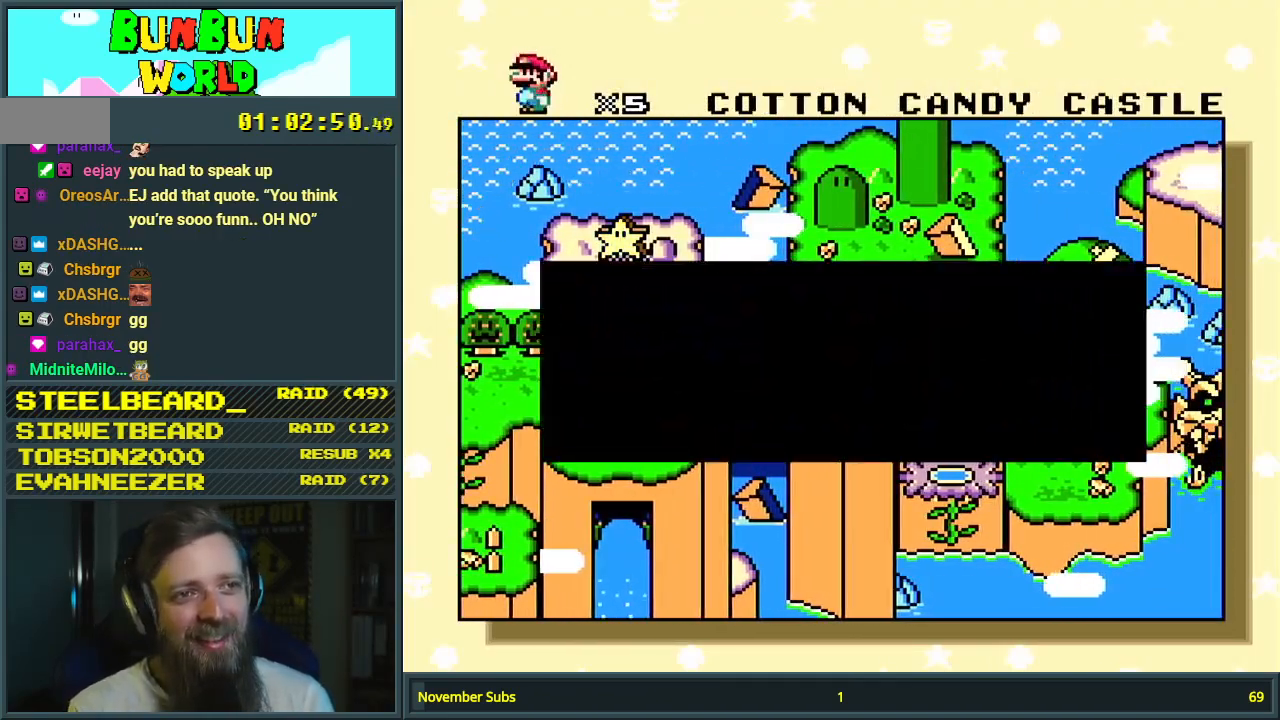
{"buttons": [], "events": [[167, "A", "down"], [333, "A", "up"]]}
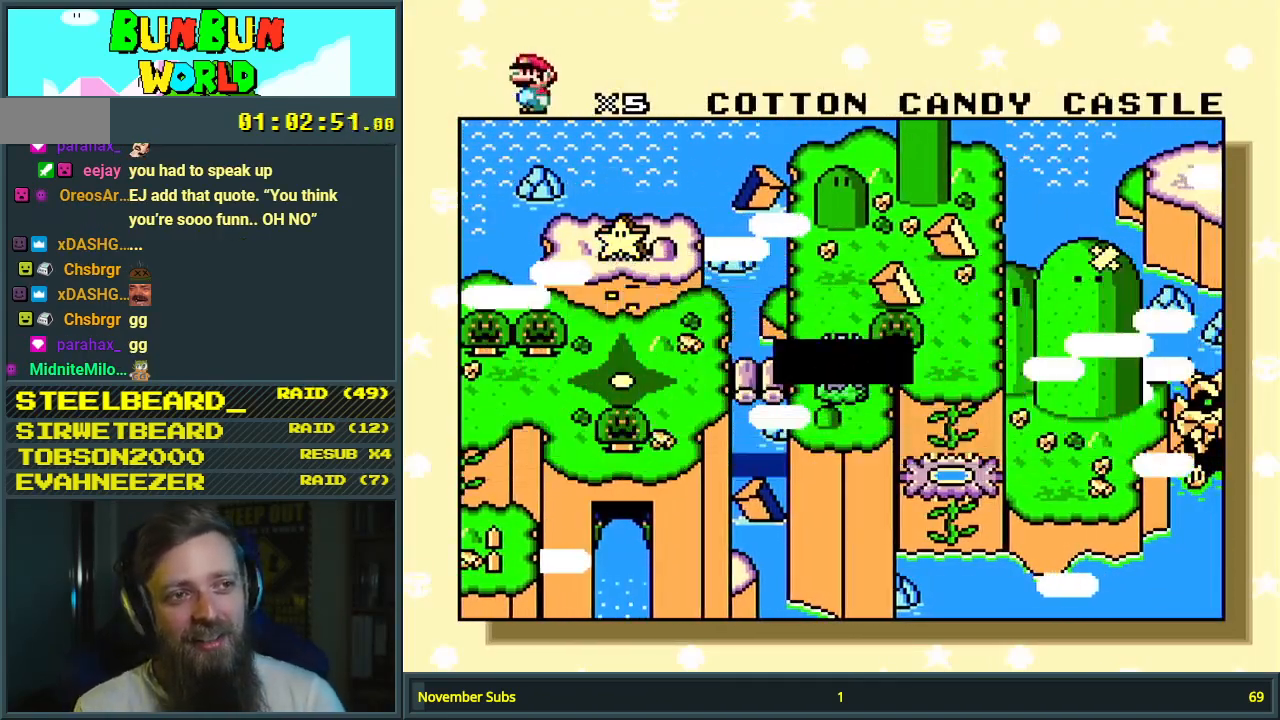
{"buttons": ["A"], "events": [[150, "A", "down"], [333, "A", "up"], [400, "A", "down"]]}
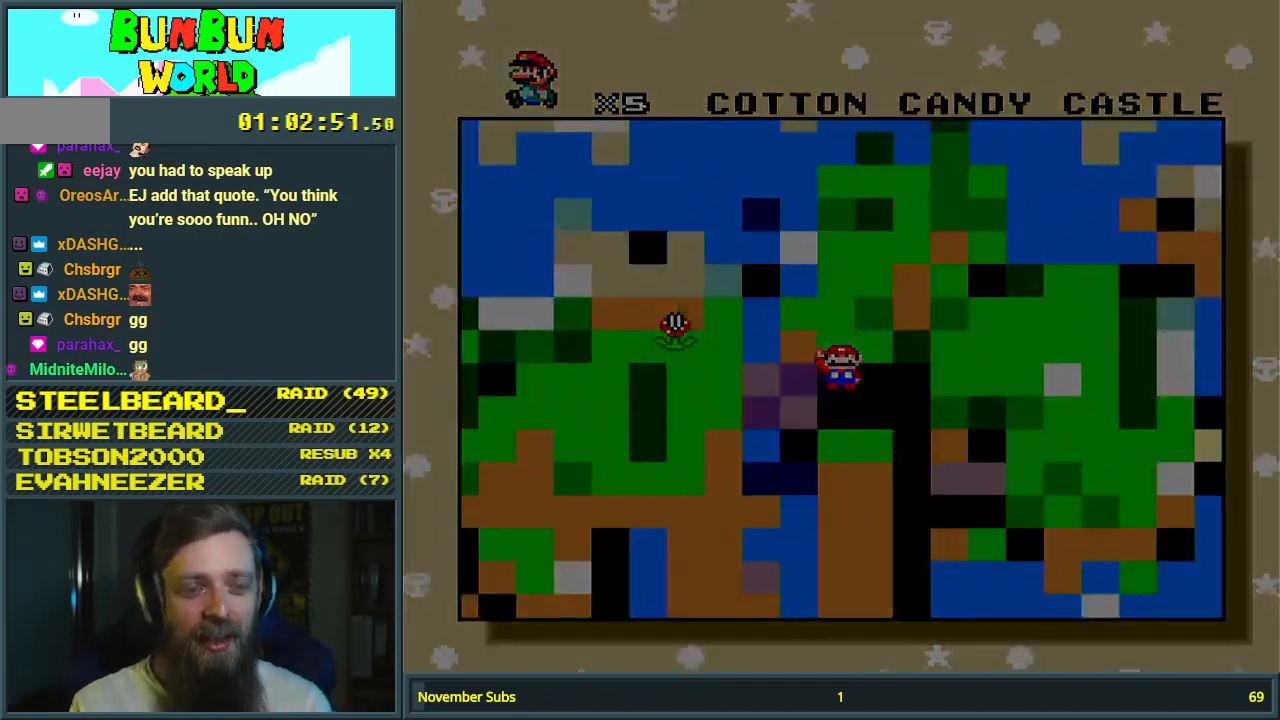
{"buttons": [], "events": [[17, "A", "up"]]}
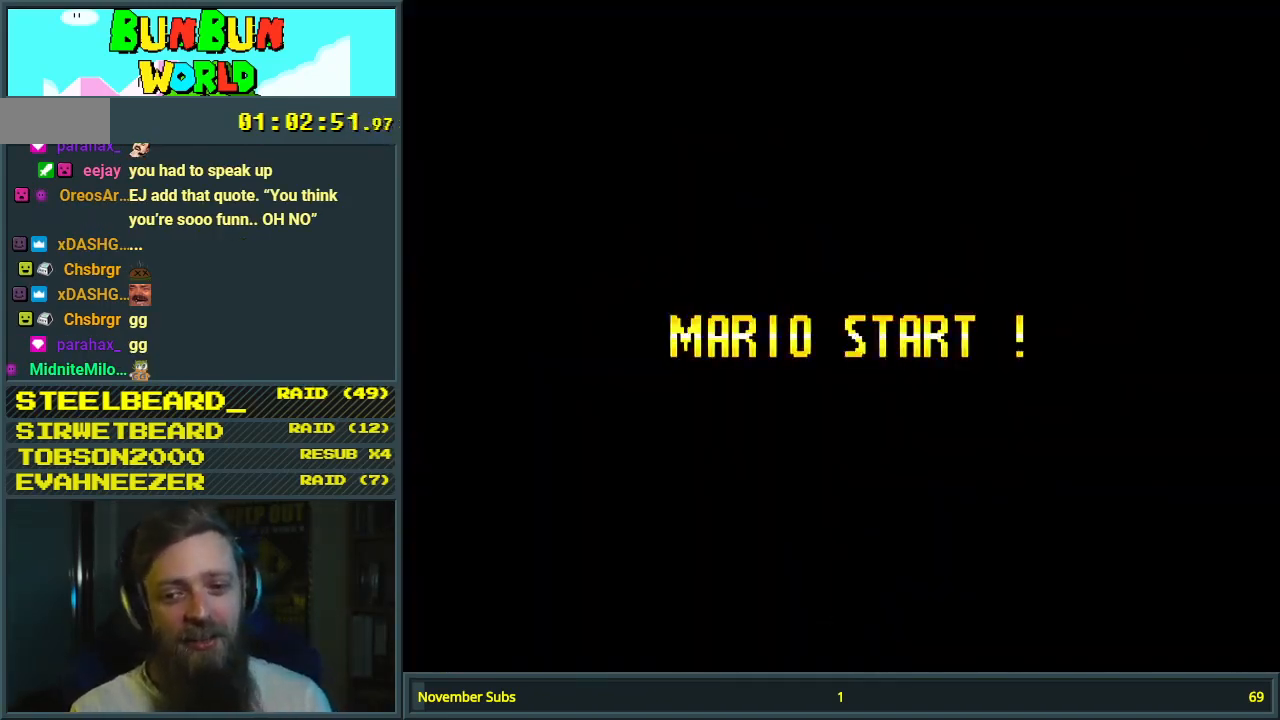
{"buttons": [], "events": []}
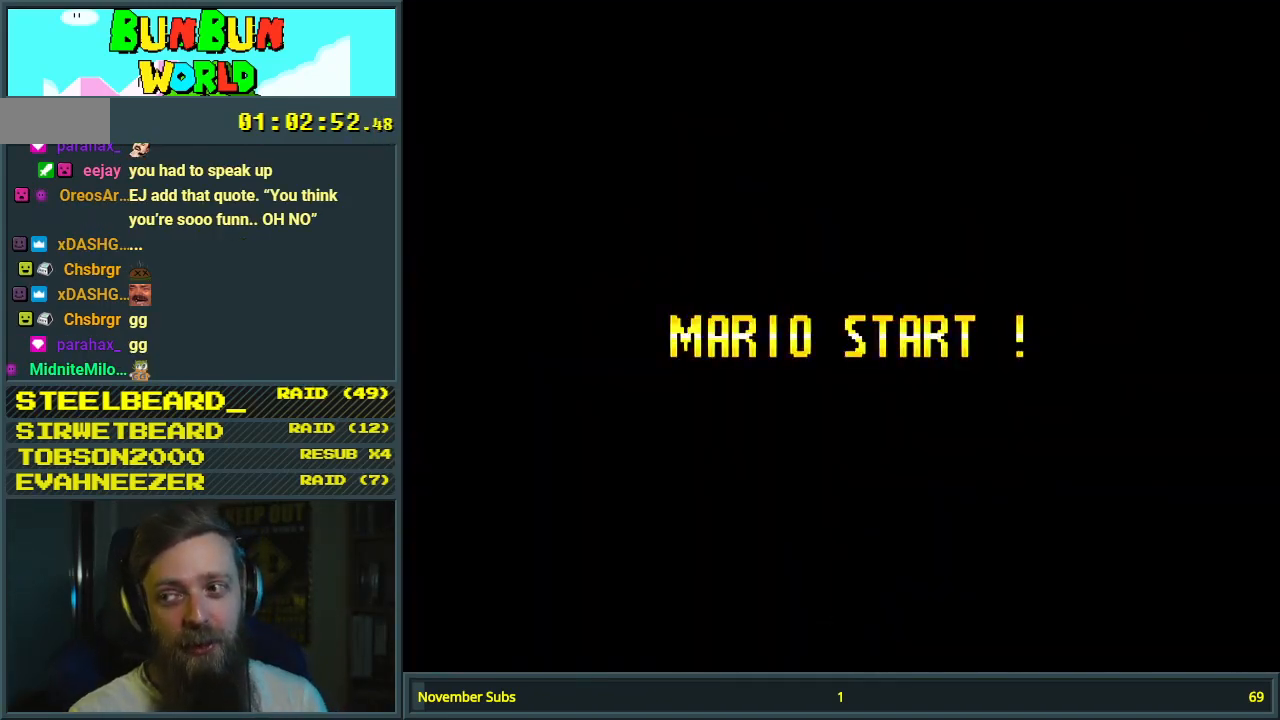
{"buttons": [], "events": []}
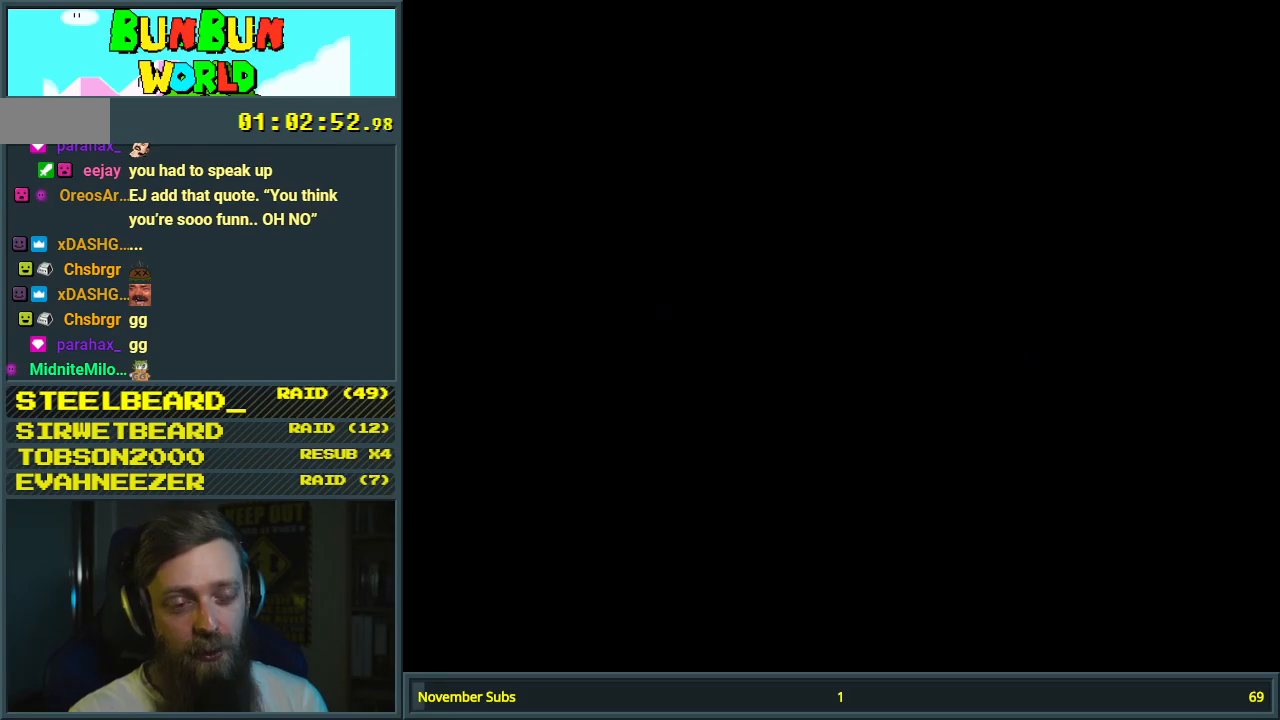
{"buttons": [], "events": []}
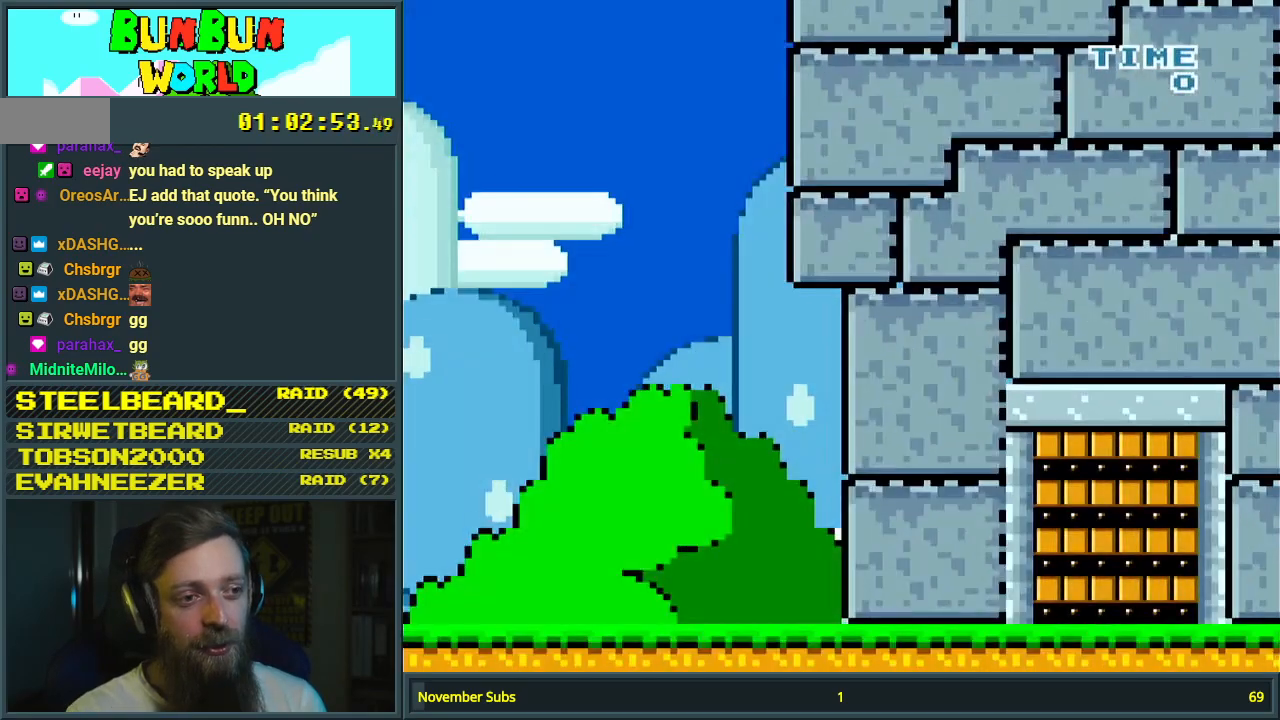
{"buttons": ["A"], "events": [[150, "A", "down"], [200, "X", "down"], [267, "X", "up"], [350, "A", "up"], [433, "A", "down"]]}
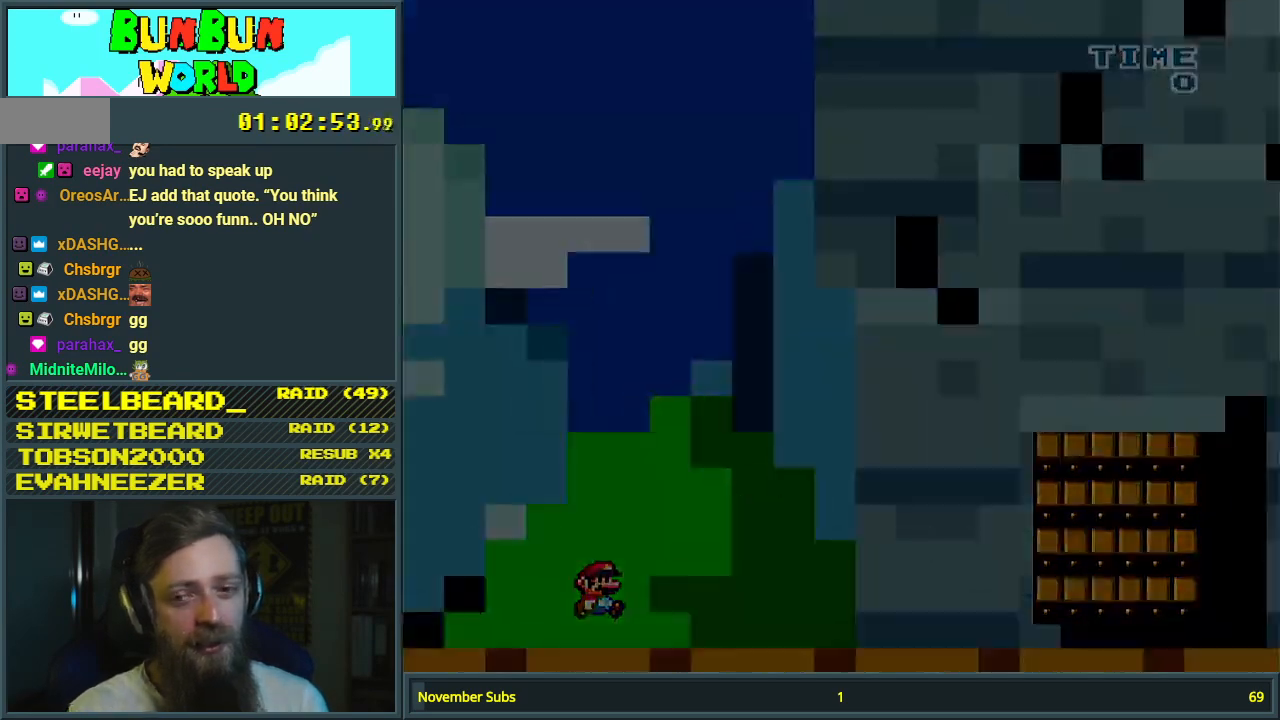
{"buttons": [], "events": [[167, "A", "up"]]}
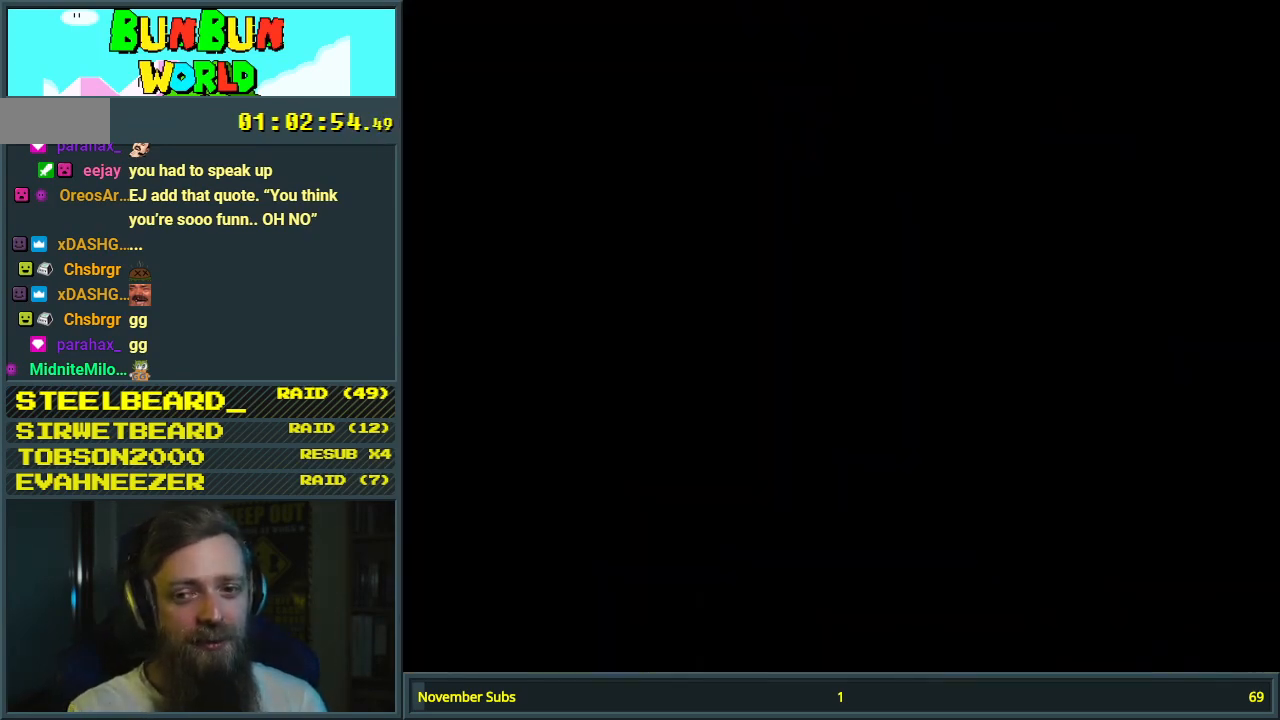
{"buttons": [], "events": []}
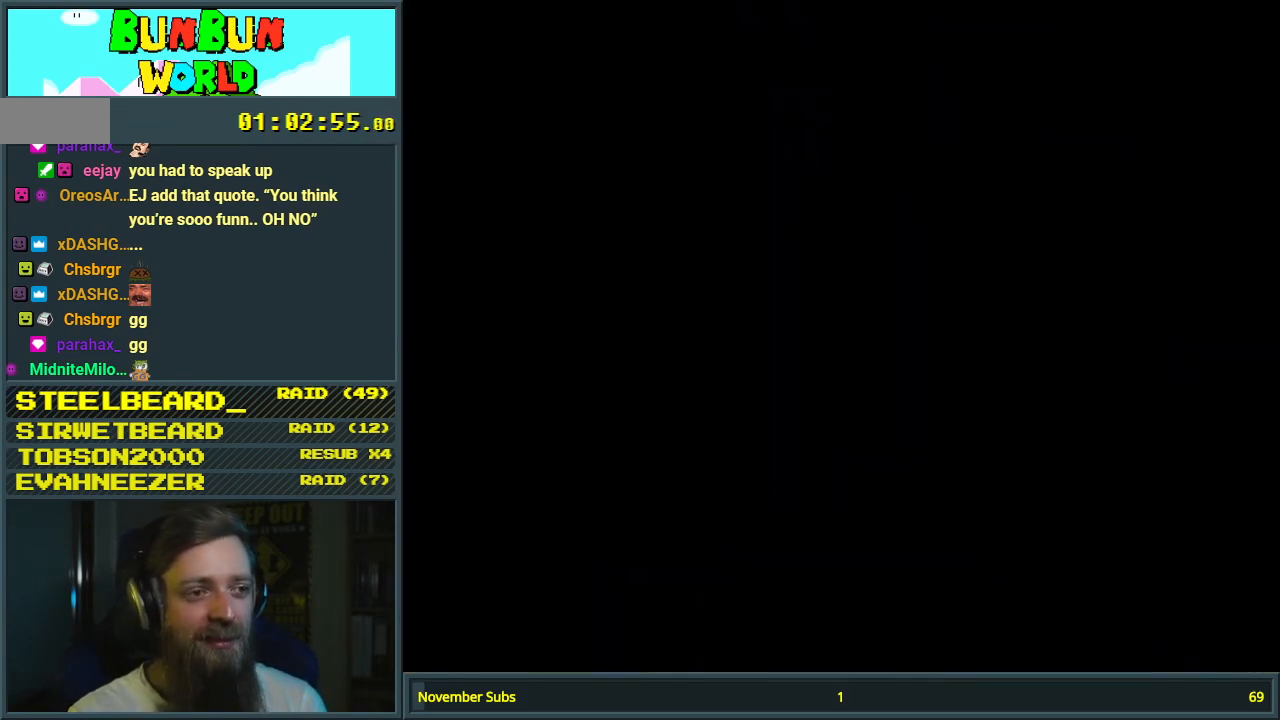
{"buttons": [], "events": []}
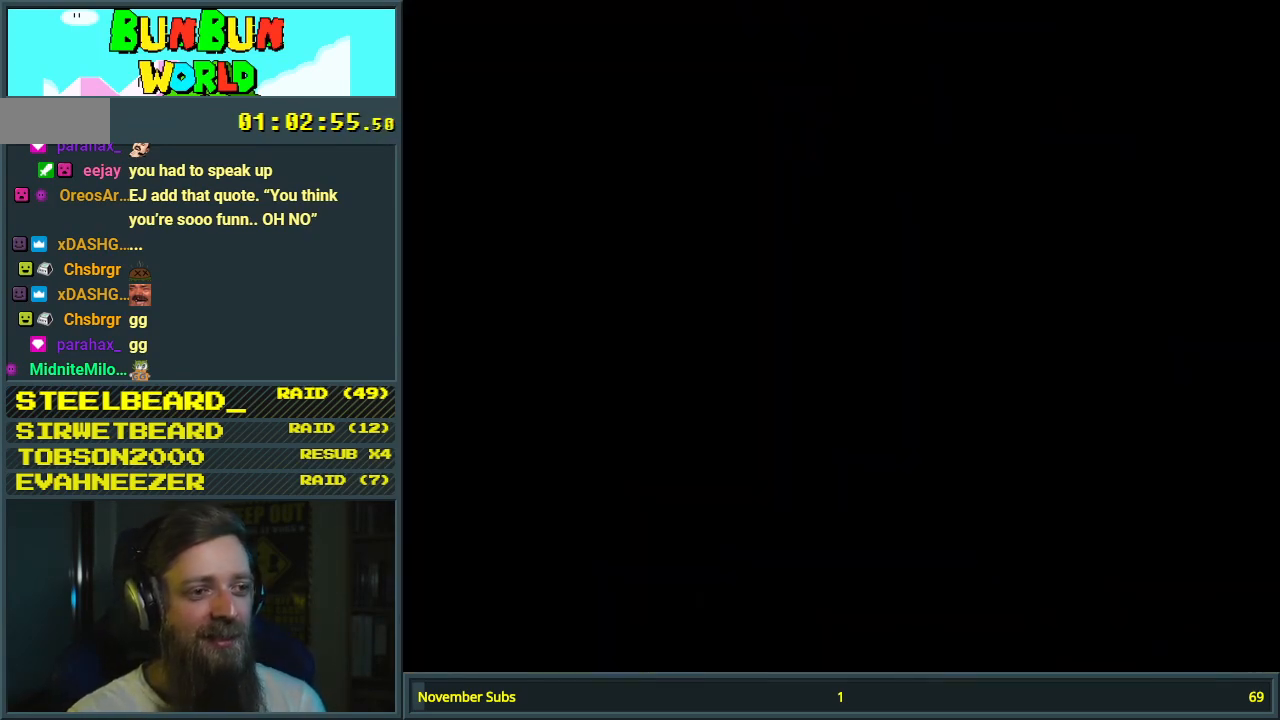
{"buttons": [], "events": []}
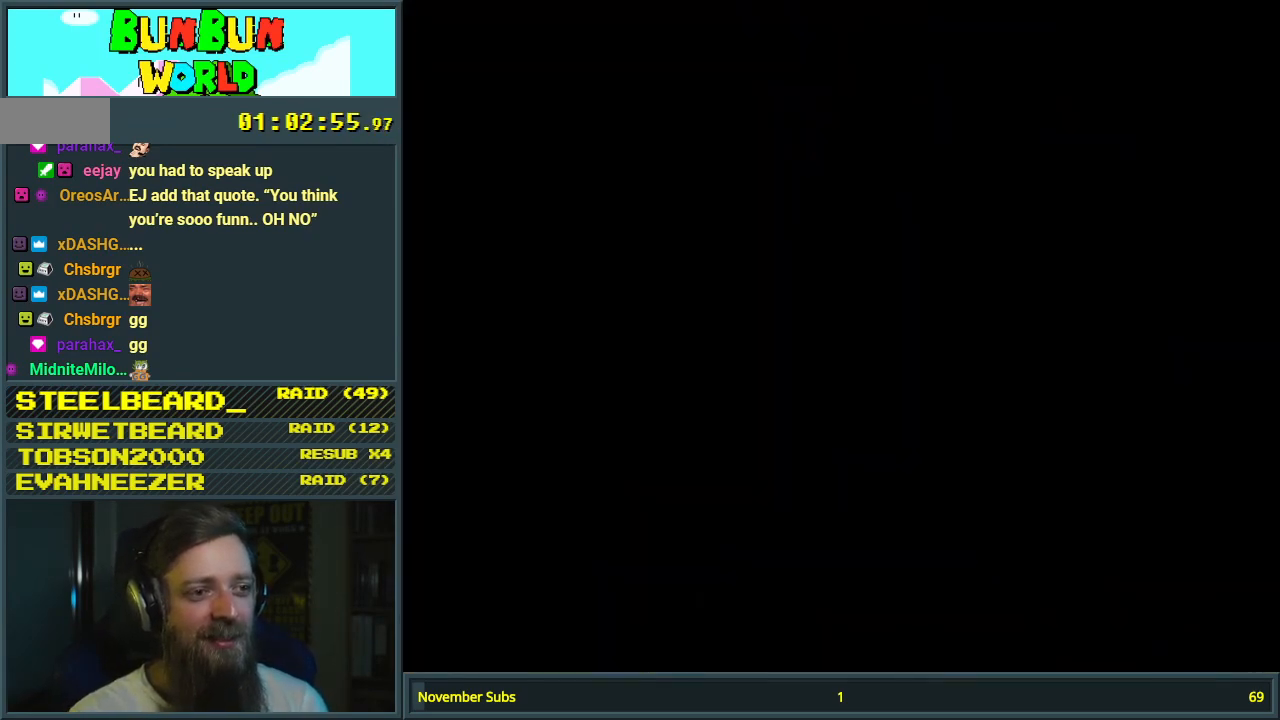
{"buttons": [], "events": []}
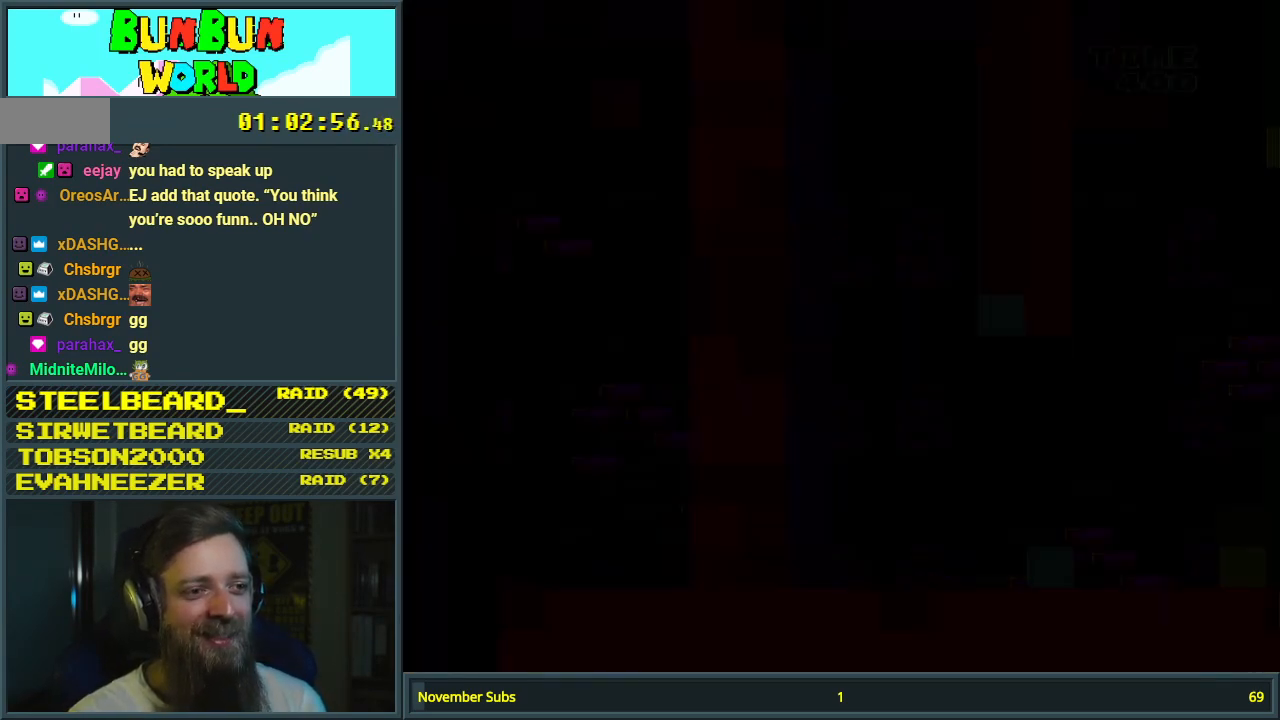
{"buttons": ["X"], "events": [[67, "X", "down"]]}
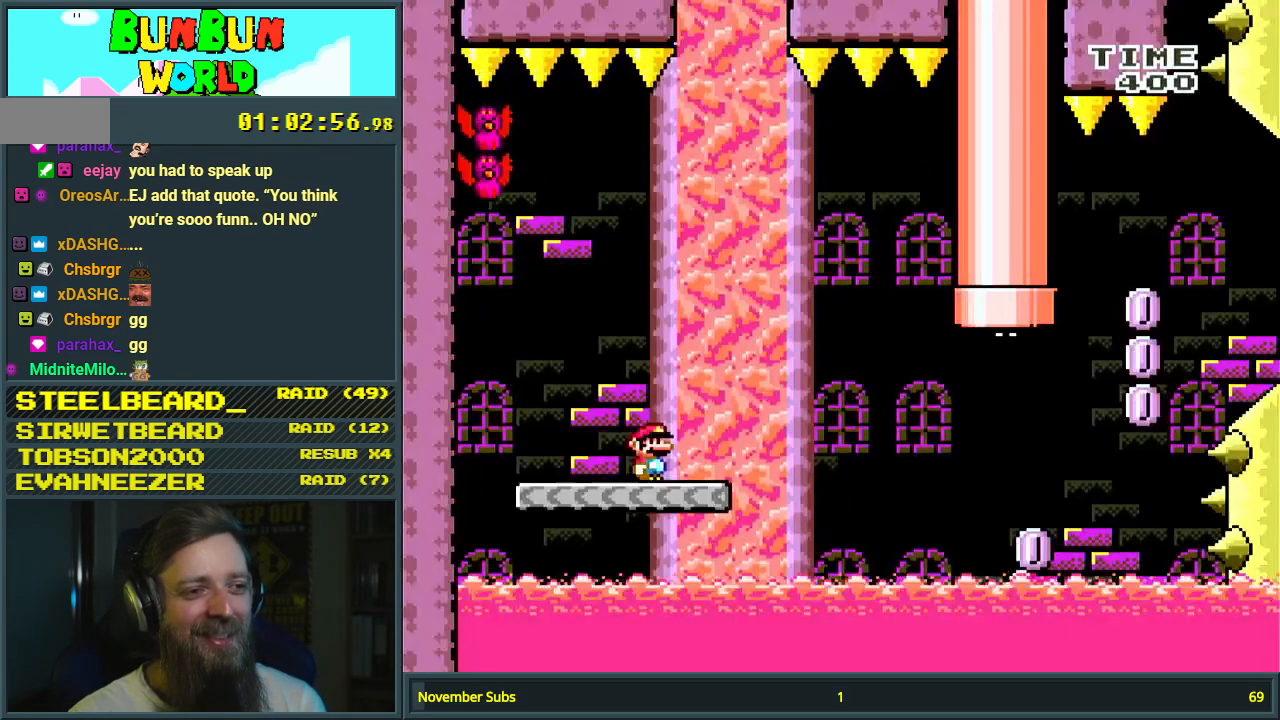
{"buttons": ["Y", "DPAD_RIGHT"], "events": [[450, "DPAD_RIGHT", "down"], [450, "X", "up"], [467, "Y", "down"]]}
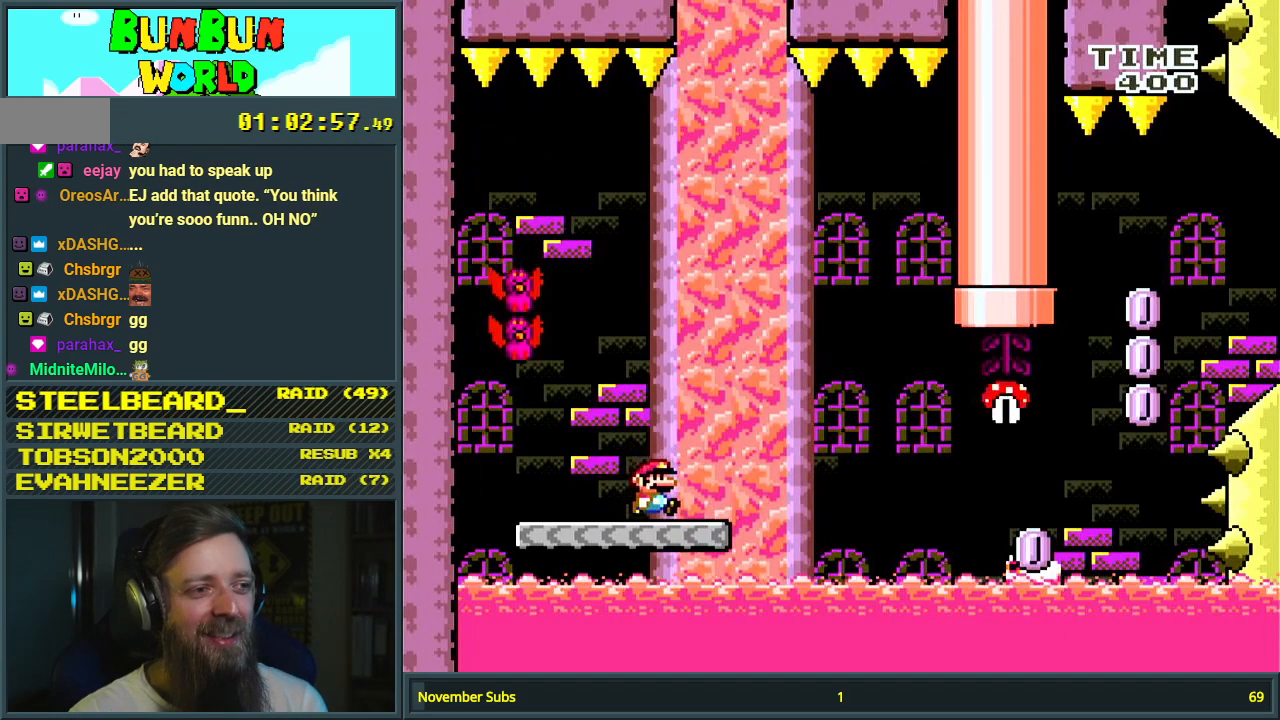
{"buttons": ["B", "Y", "DPAD_LEFT"], "events": [[167, "B", "down"], [283, "DPAD_RIGHT", "up"], [283, "DPAD_UP", "down"], [300, "DPAD_LEFT", "down"], [300, "DPAD_UP", "up"]]}
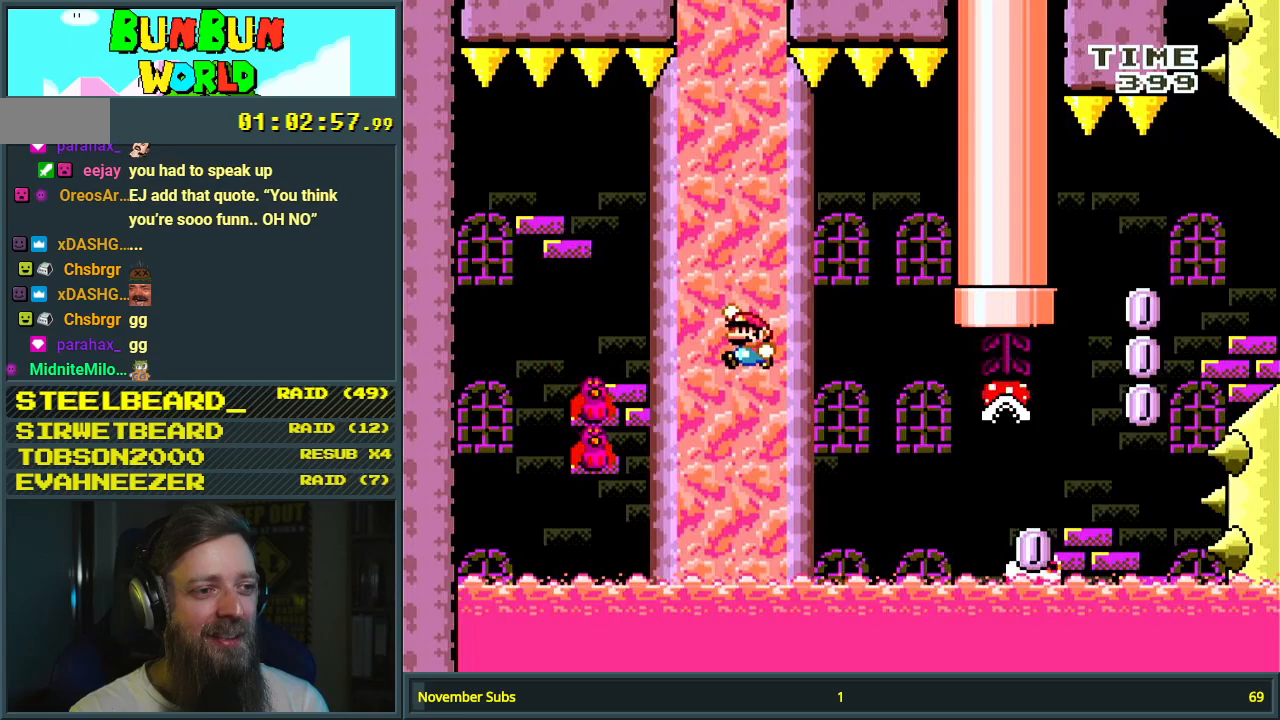
{"buttons": ["B", "Y"], "events": [[100, "DPAD_LEFT", "up"], [250, "DPAD_RIGHT", "down"], [417, "DPAD_RIGHT", "up"]]}
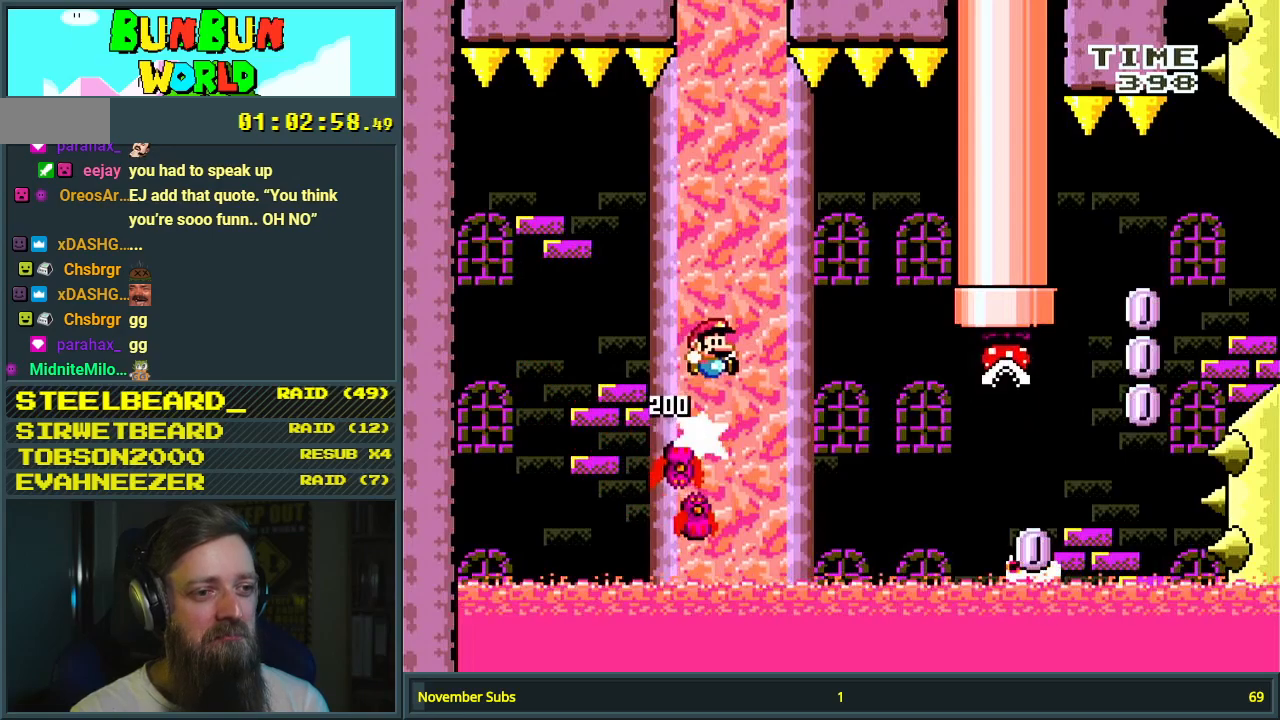
{"buttons": ["B", "Y"], "events": []}
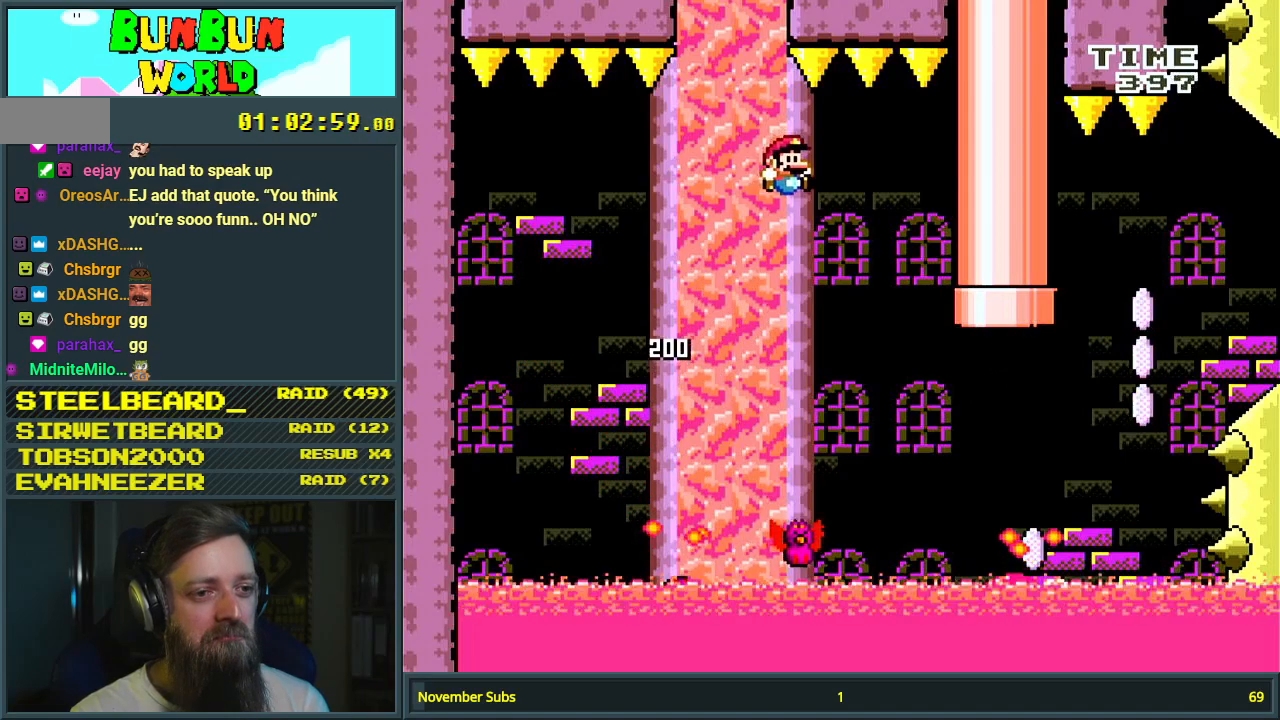
{"buttons": ["B", "Y", "DPAD_RIGHT"], "events": [[317, "DPAD_RIGHT", "down"]]}
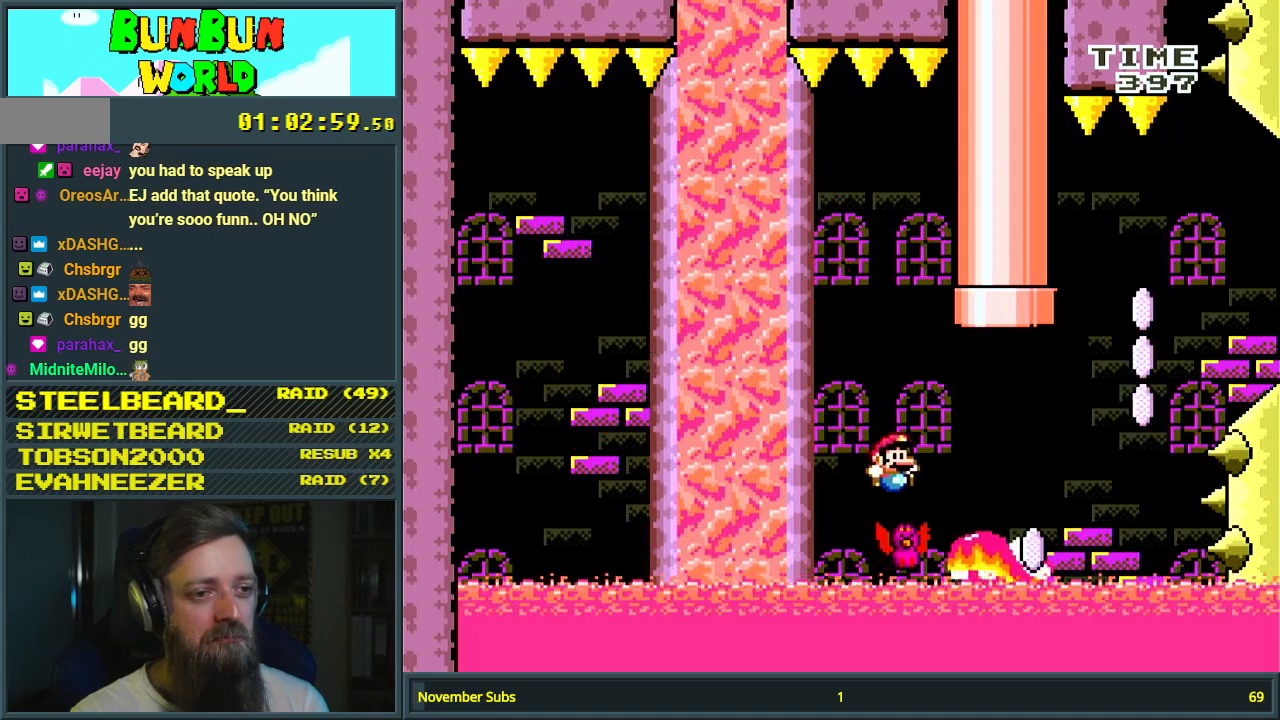
{"buttons": ["B", "Y", "DPAD_LEFT"], "events": [[283, "DPAD_RIGHT", "up"], [350, "DPAD_UP", "down"], [367, "DPAD_UP", "up"], [383, "DPAD_LEFT", "down"]]}
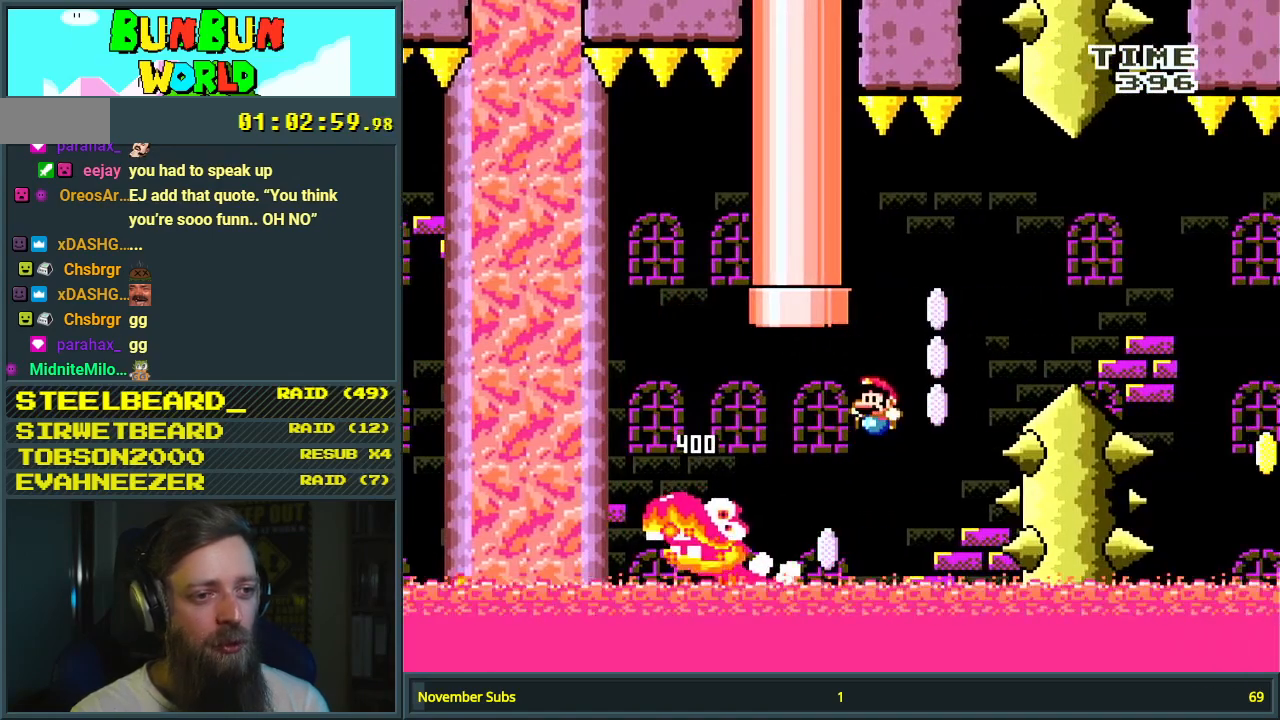
{"buttons": [], "events": [[50, "DPAD_LEFT", "up"], [233, "Y", "up"], [333, "B", "up"], [367, "A", "down"], [450, "A", "up"]]}
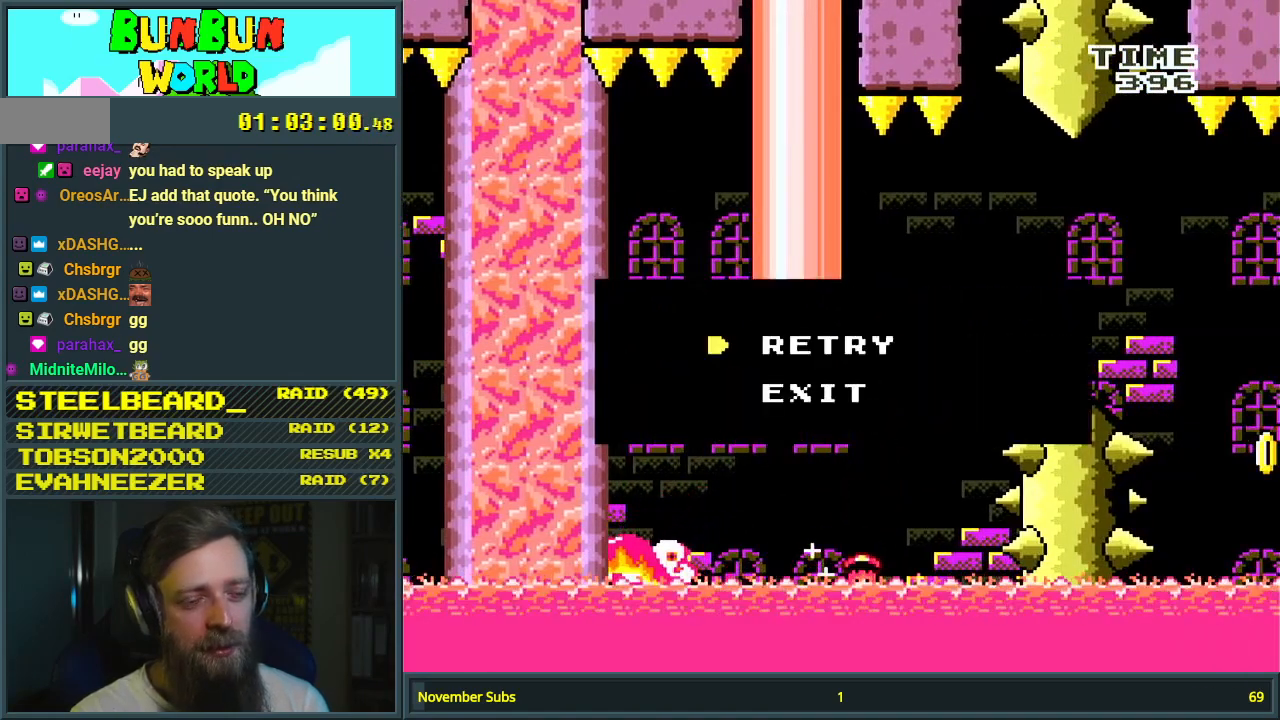
{"buttons": [], "events": [[50, "A", "down"], [133, "A", "up"], [150, "A", "down"], [283, "A", "up"]]}
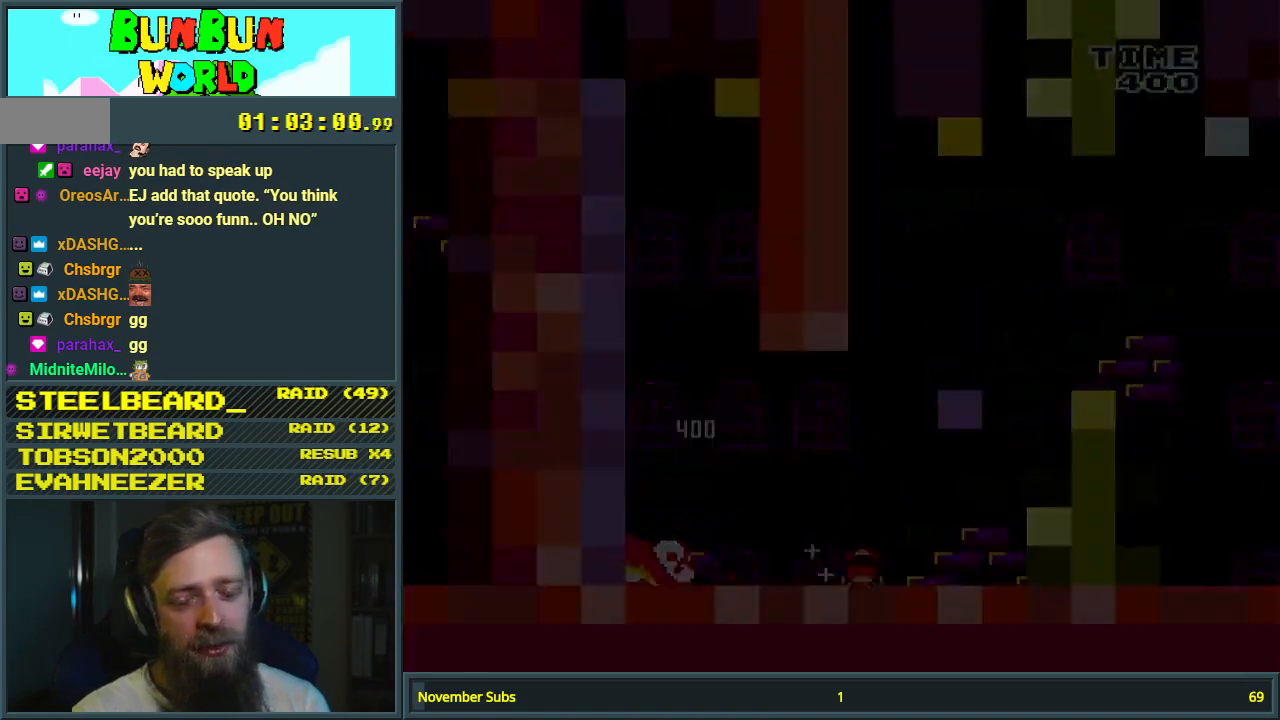
{"buttons": ["X", "DPAD_RIGHT"], "events": [[150, "X", "down"], [433, "DPAD_RIGHT", "down"]]}
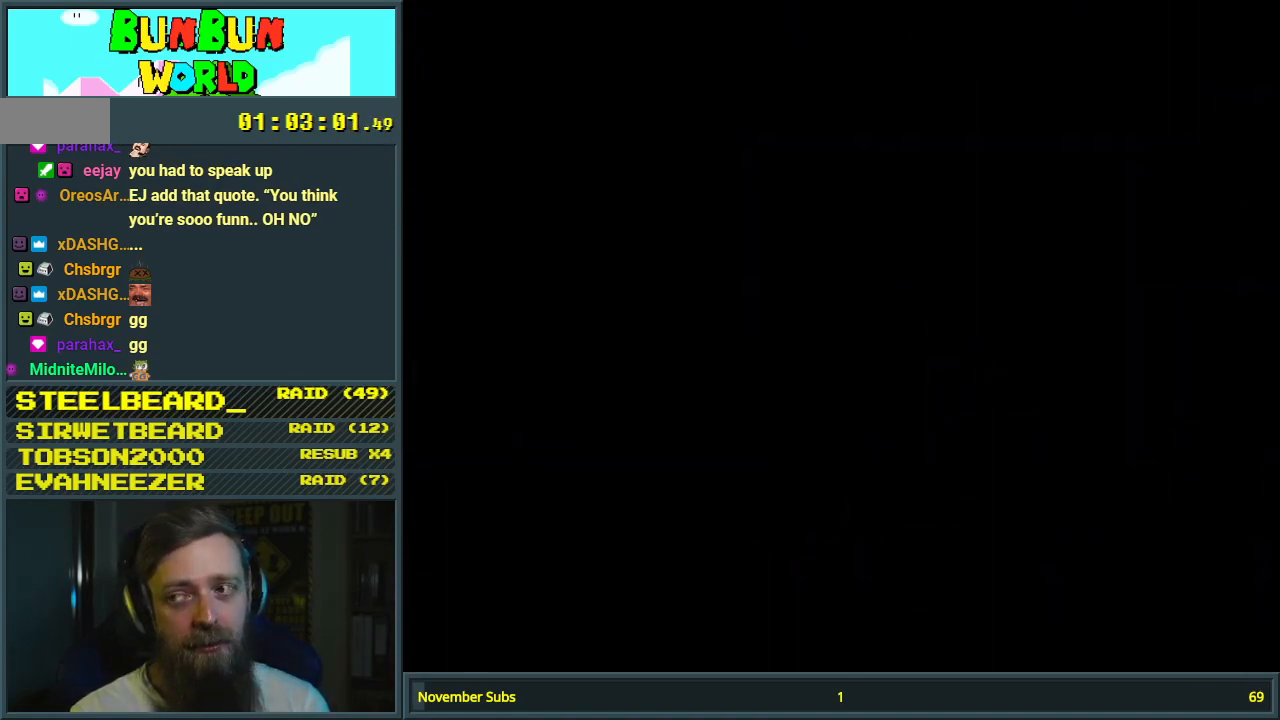
{"buttons": ["X", "DPAD_RIGHT"], "events": []}
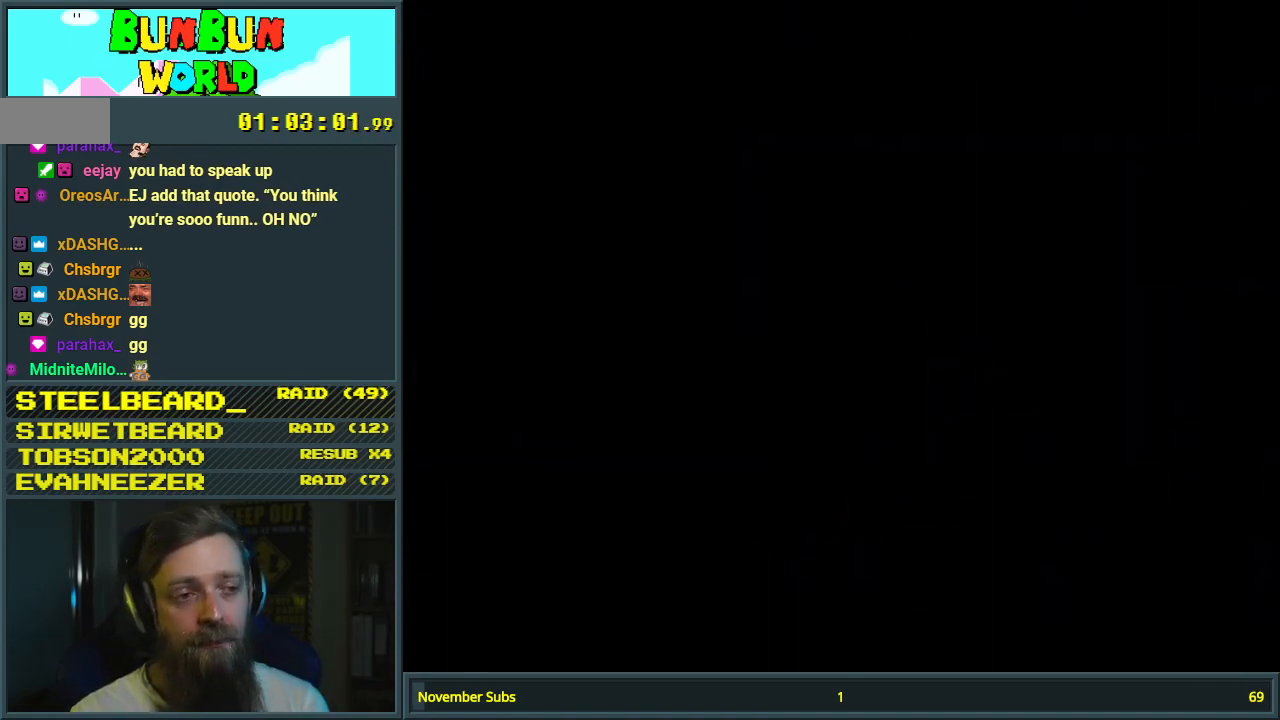
{"buttons": ["X", "DPAD_RIGHT"], "events": []}
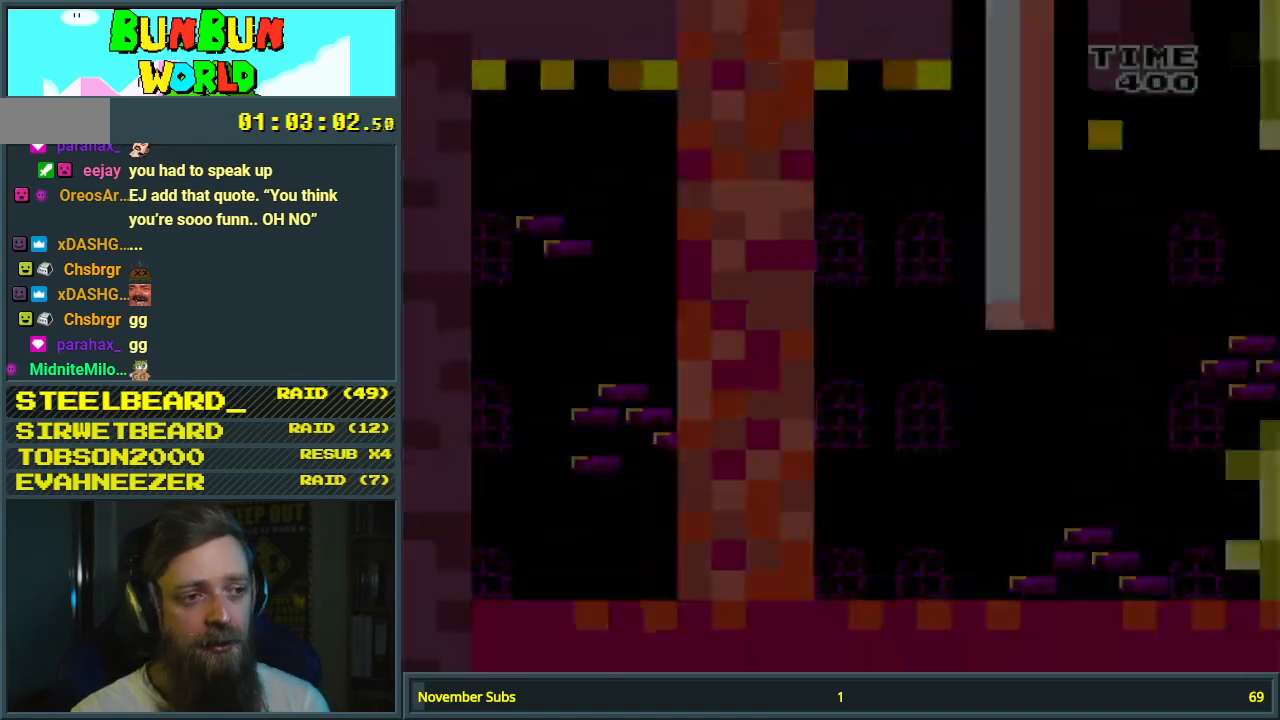
{"buttons": ["X", "DPAD_RIGHT"], "events": []}
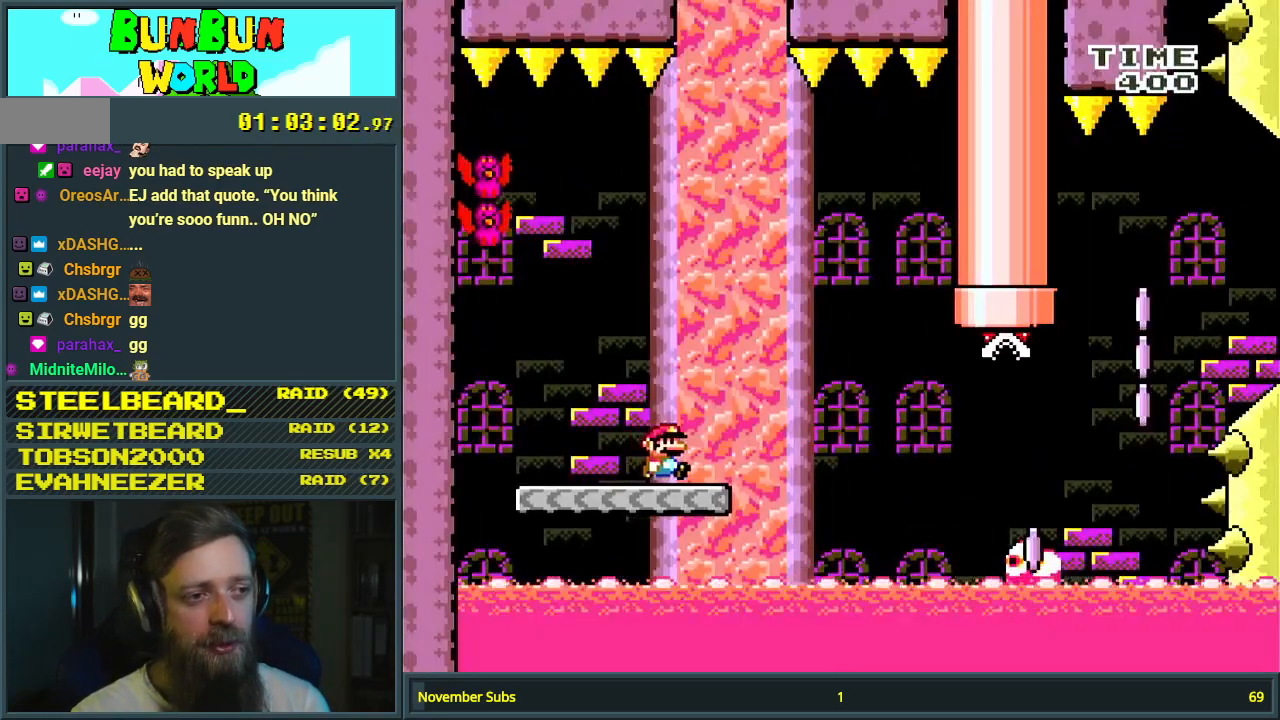
{"buttons": ["X", "DPAD_RIGHT"], "events": [[183, "A", "down"], [317, "A", "up"]]}
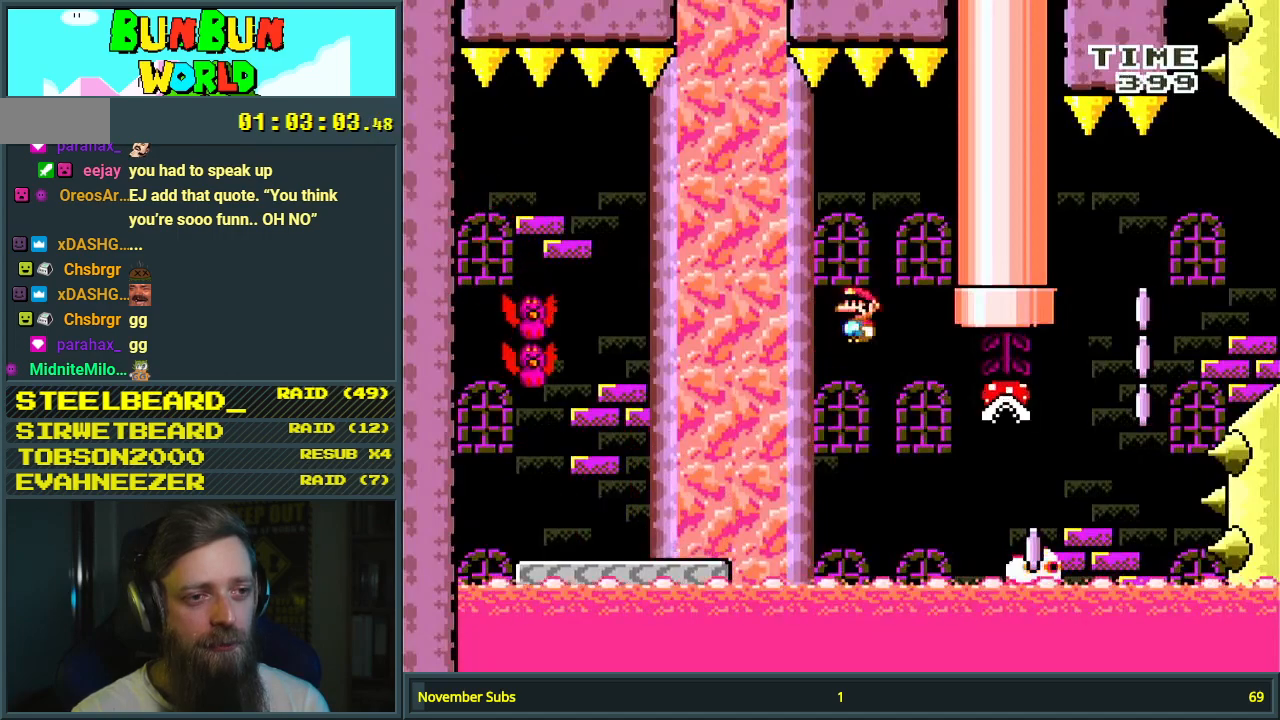
{"buttons": ["A", "X"], "events": [[267, "A", "down"], [483, "DPAD_RIGHT", "up"]]}